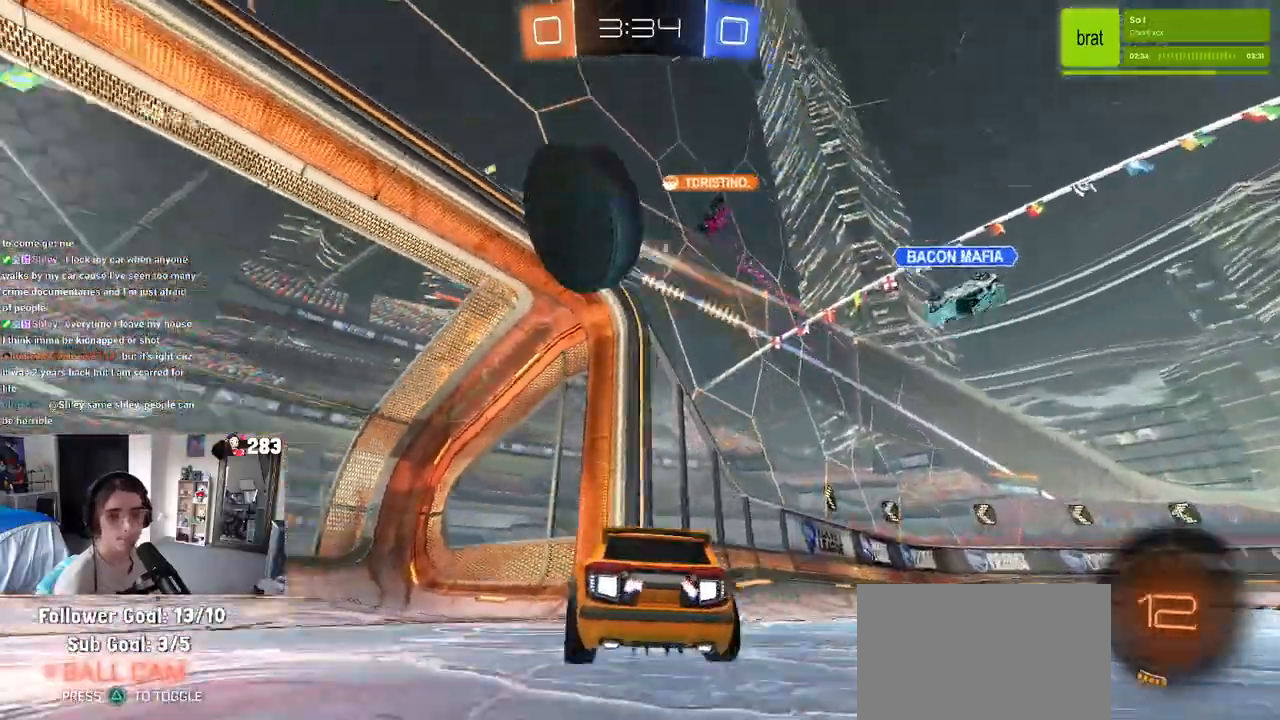
Gameplay with a controller (PlayStation layout); each line is a JSON object with the inputs held at the frame after it. "events" lists button and stick changes between this image and that frame as [ms after this image, input, new state], when the widget could be followed in between.
{"buttons": ["R2"], "left_stick": "left", "right_stick": "center", "events": [[67, "SQUARE", "down"], [217, "SQUARE", "up"]]}
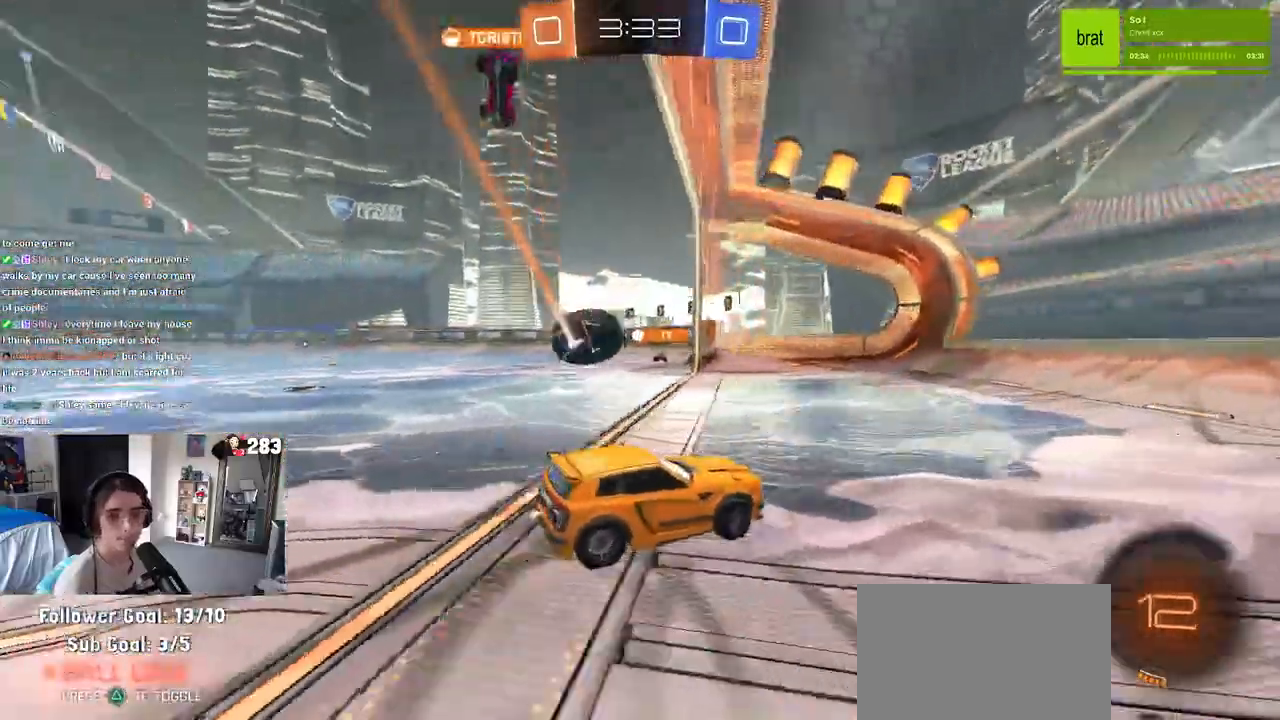
{"buttons": ["R2"], "left_stick": "center", "right_stick": "center", "events": [[500, "left_stick", "center"]]}
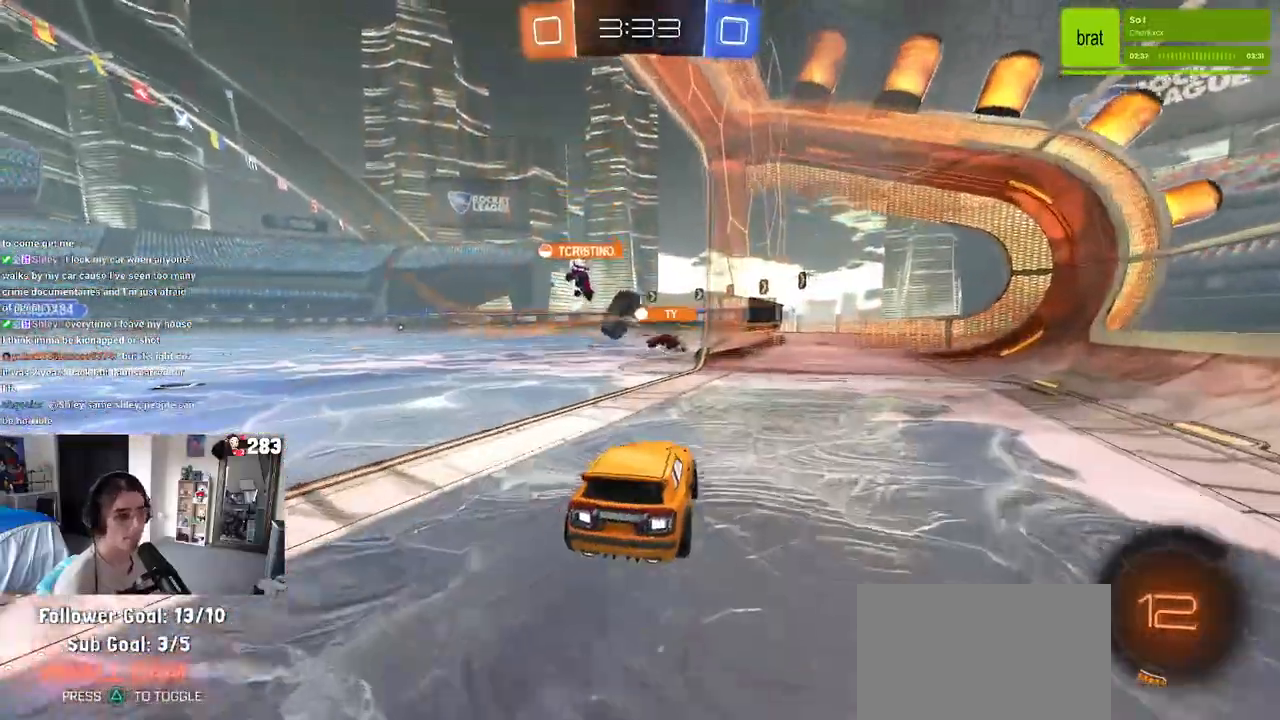
{"buttons": ["R2"], "left_stick": "center", "right_stick": "center", "events": [[267, "left_stick", "left"], [433, "left_stick", "center"]]}
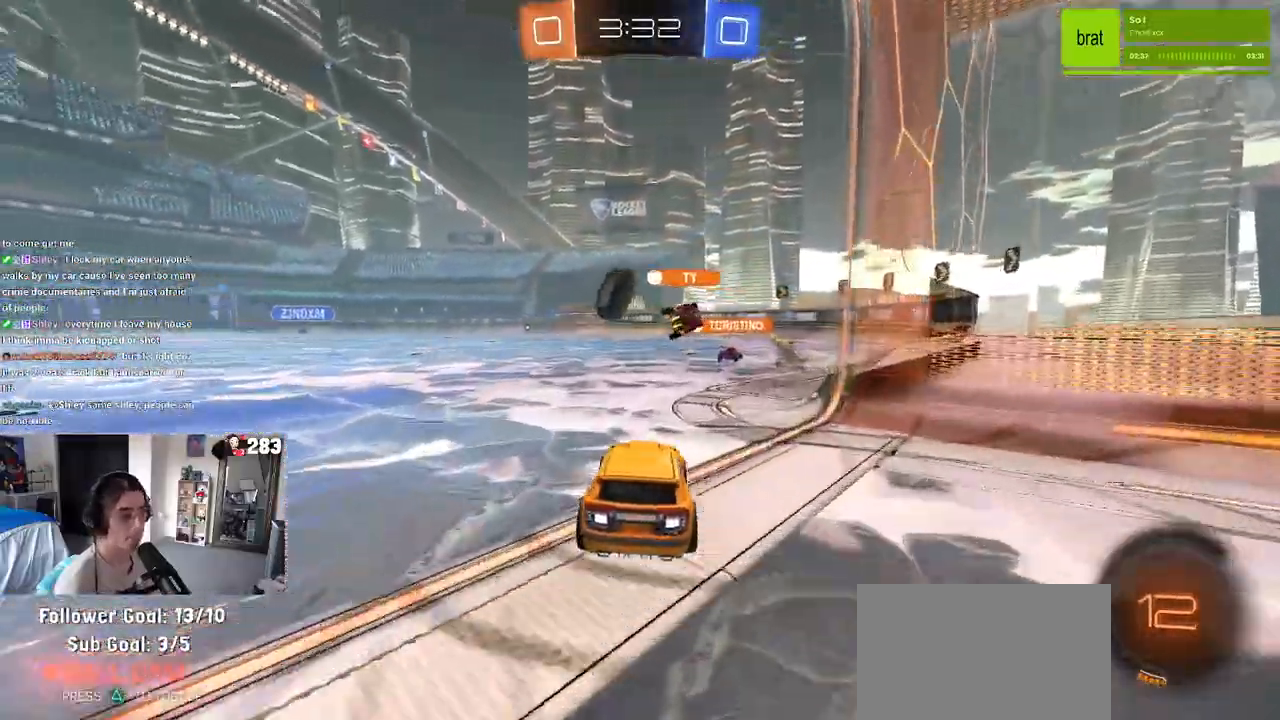
{"buttons": ["R2"], "left_stick": "left", "right_stick": "center", "events": [[417, "left_stick", "left"]]}
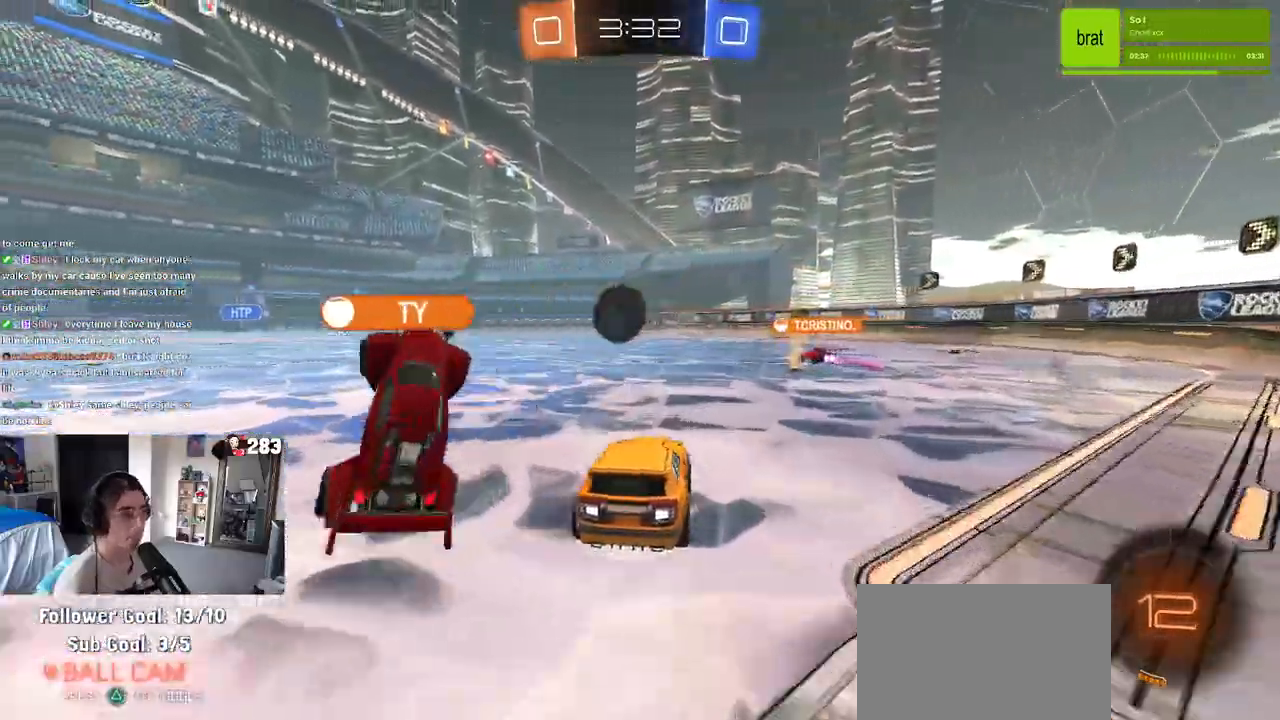
{"buttons": ["R2"], "left_stick": "right", "right_stick": "center", "events": [[83, "left_stick", "center"], [133, "left_stick", "right"], [283, "left_stick", "center"], [383, "left_stick", "right"]]}
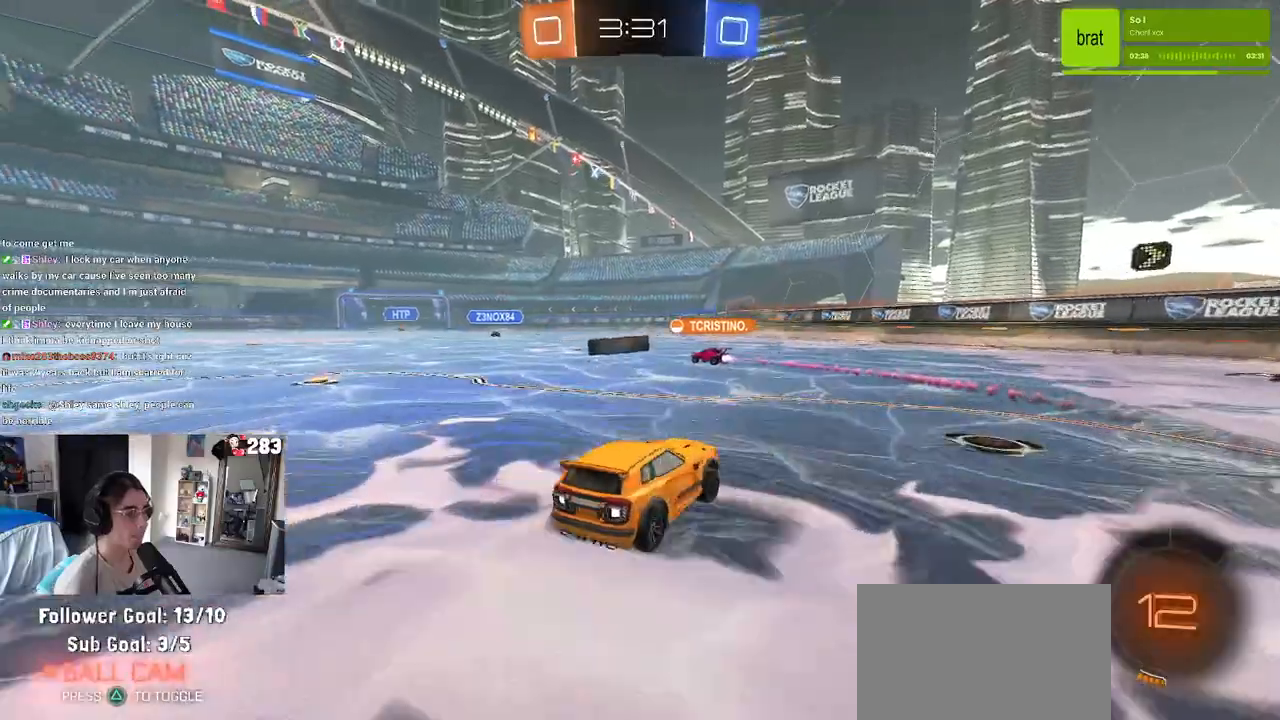
{"buttons": ["R2"], "left_stick": "center", "right_stick": "center", "events": [[300, "left_stick", "center"]]}
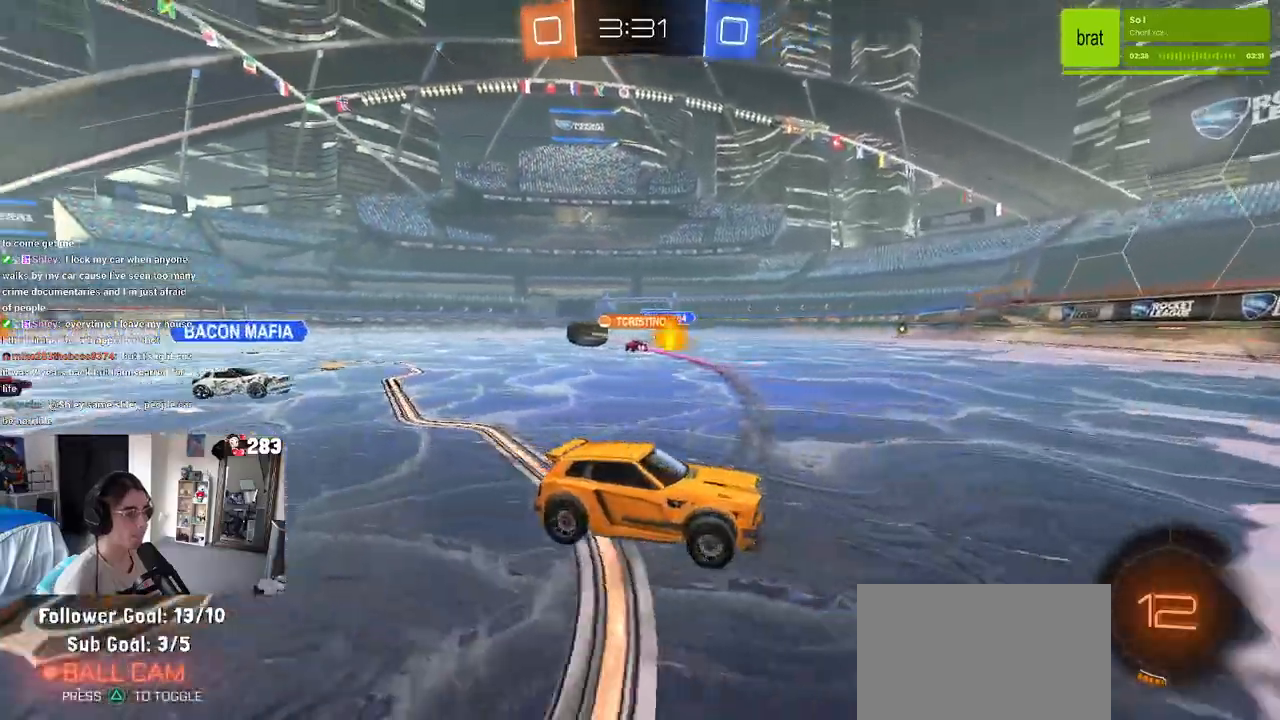
{"buttons": ["R2"], "left_stick": "left", "right_stick": "center", "events": [[300, "left_stick", "left"], [383, "SQUARE", "down"], [483, "SQUARE", "up"]]}
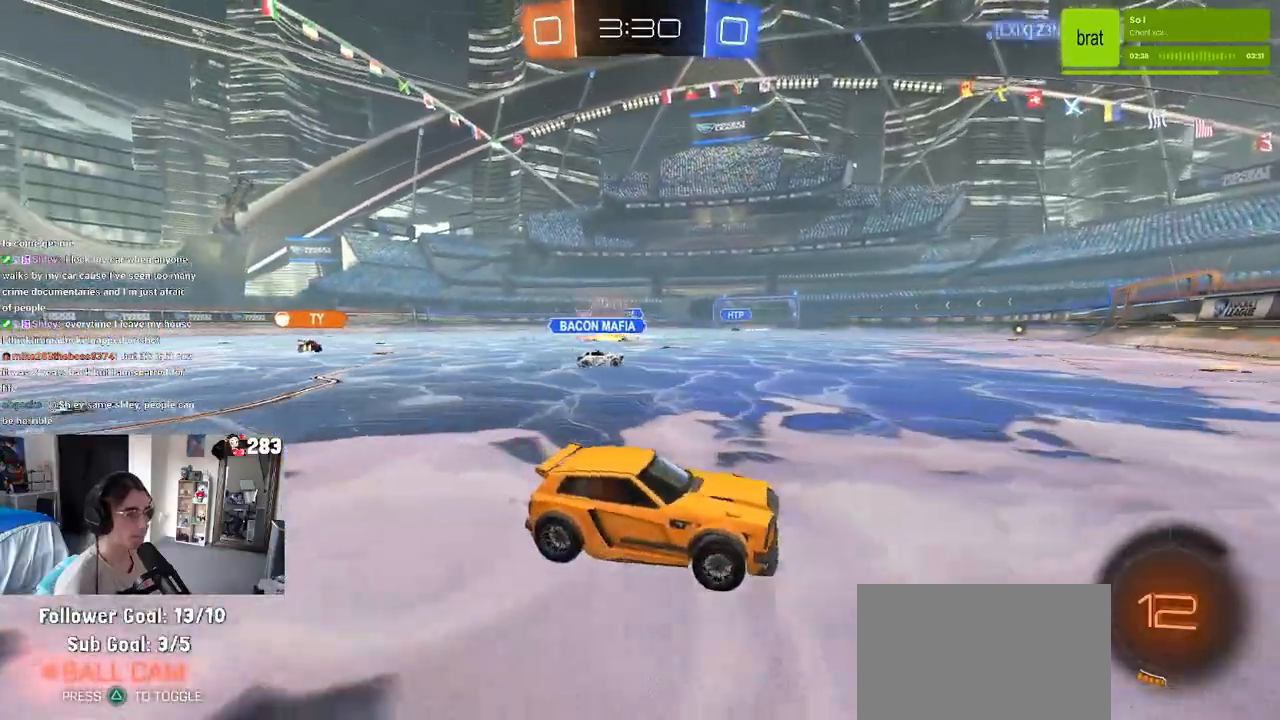
{"buttons": ["R2"], "left_stick": "left", "right_stick": "center", "events": [[150, "left_stick", "center"], [367, "left_stick", "left"]]}
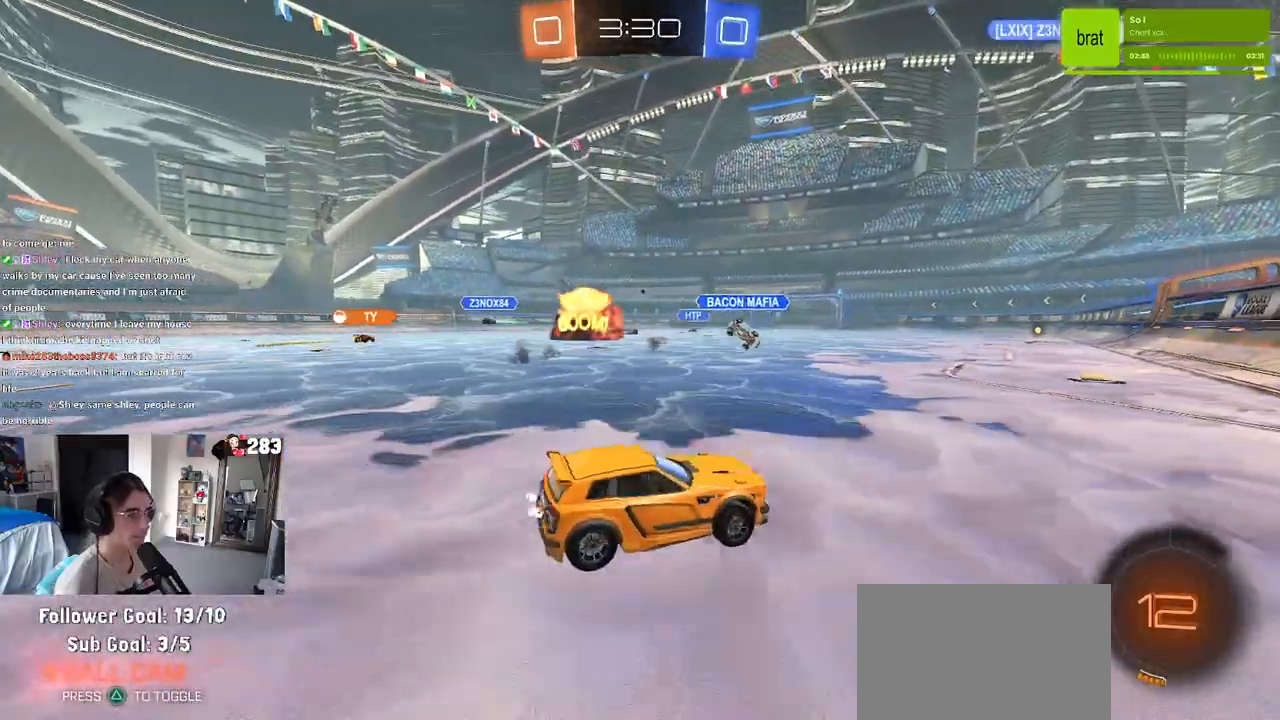
{"buttons": ["R2"], "left_stick": "left", "right_stick": "center", "events": [[183, "SQUARE", "down"], [283, "SQUARE", "up"]]}
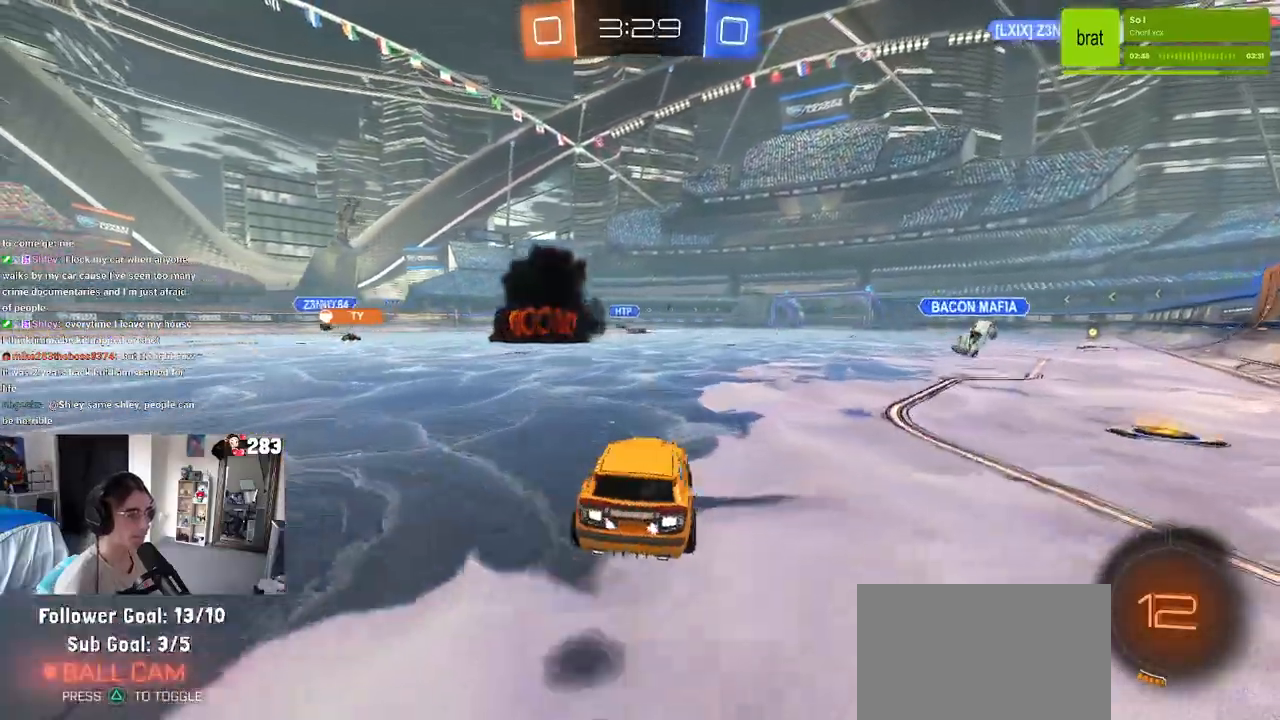
{"buttons": ["SQUARE", "R2"], "left_stick": "right", "right_stick": "center", "events": [[283, "left_stick", "right"], [433, "SQUARE", "down"]]}
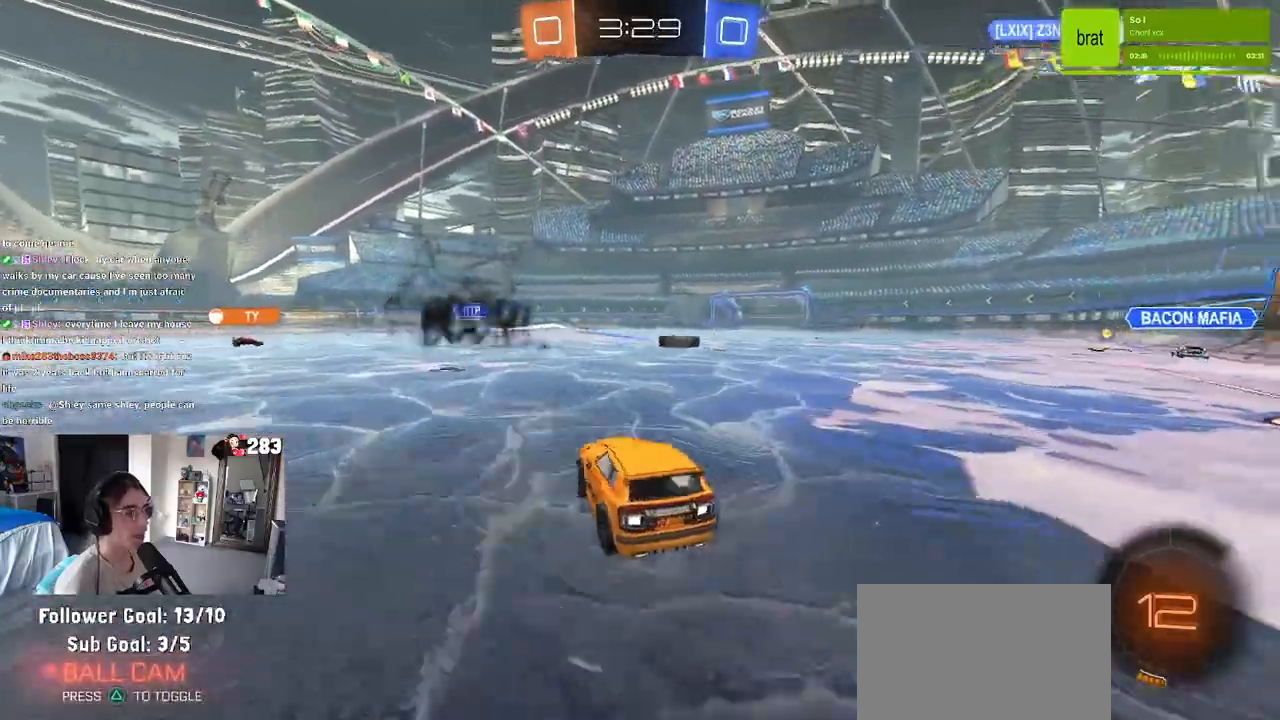
{"buttons": ["R2"], "left_stick": "right", "right_stick": "center", "events": [[67, "SQUARE", "up"], [317, "SQUARE", "down"], [417, "SQUARE", "up"]]}
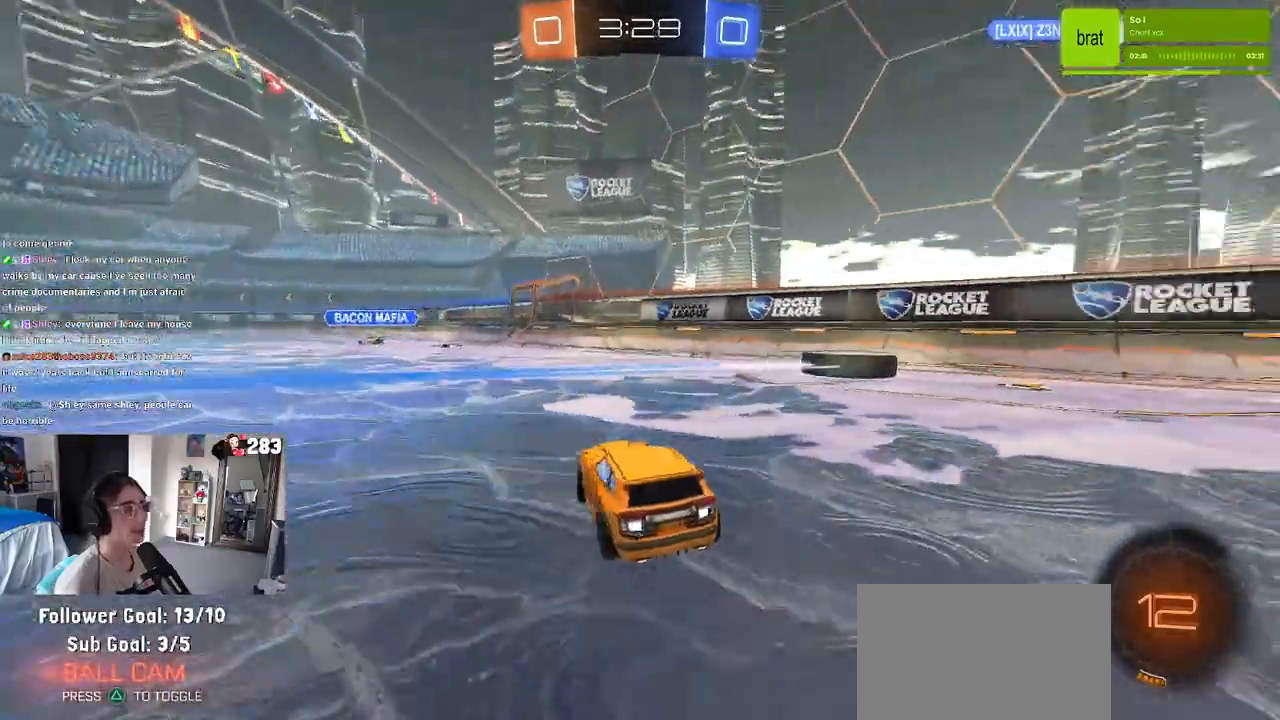
{"buttons": ["R2"], "left_stick": "center", "right_stick": "center", "events": [[467, "left_stick", "center"]]}
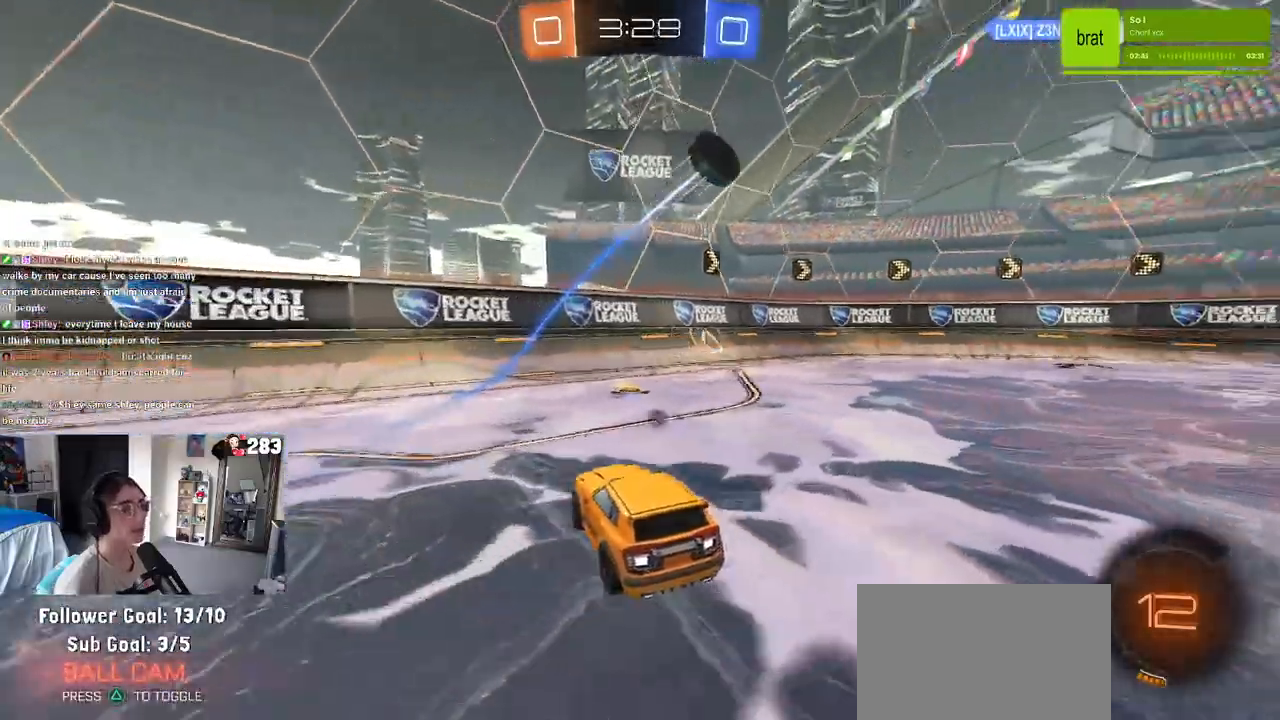
{"buttons": ["R2"], "left_stick": "right", "right_stick": "center", "events": [[17, "TRIANGLE", "down"], [117, "left_stick", "right"], [183, "TRIANGLE", "up"]]}
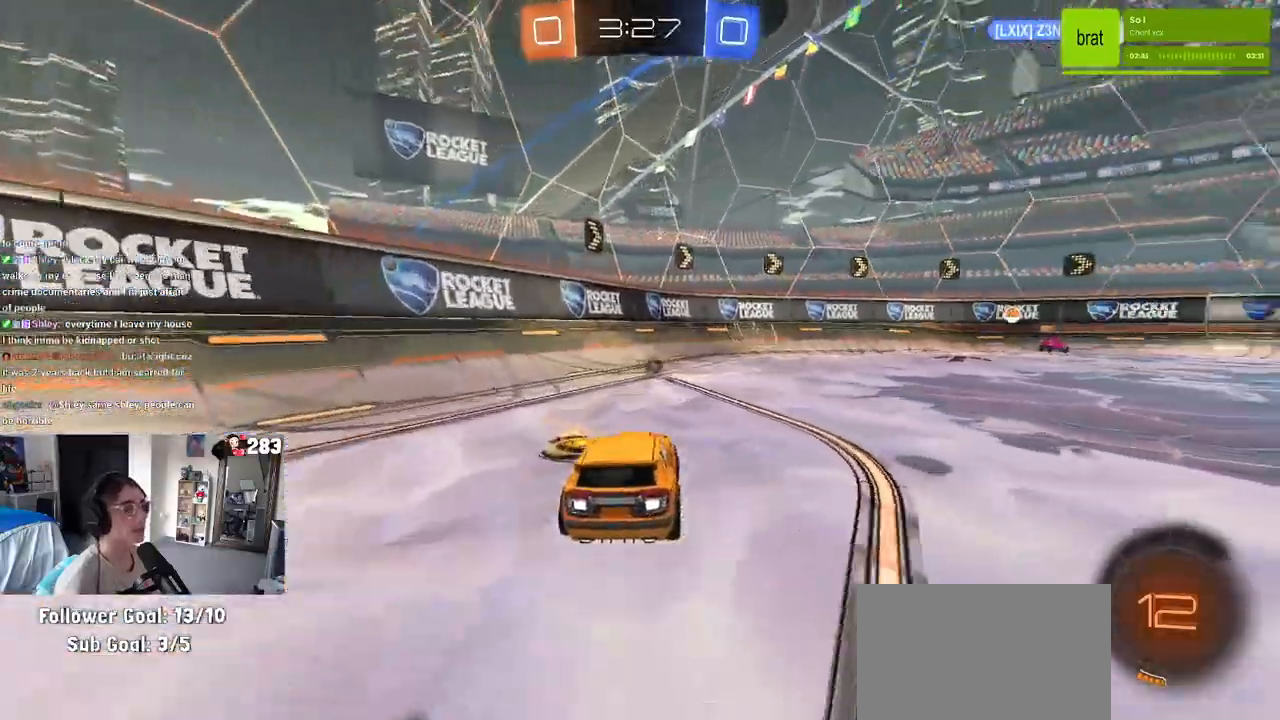
{"buttons": ["CROSS", "R1"], "left_stick": "up-left", "right_stick": "center", "events": [[433, "CROSS", "down"], [433, "R1", "down"], [467, "left_stick", "up-left"], [500, "R2", "up"]]}
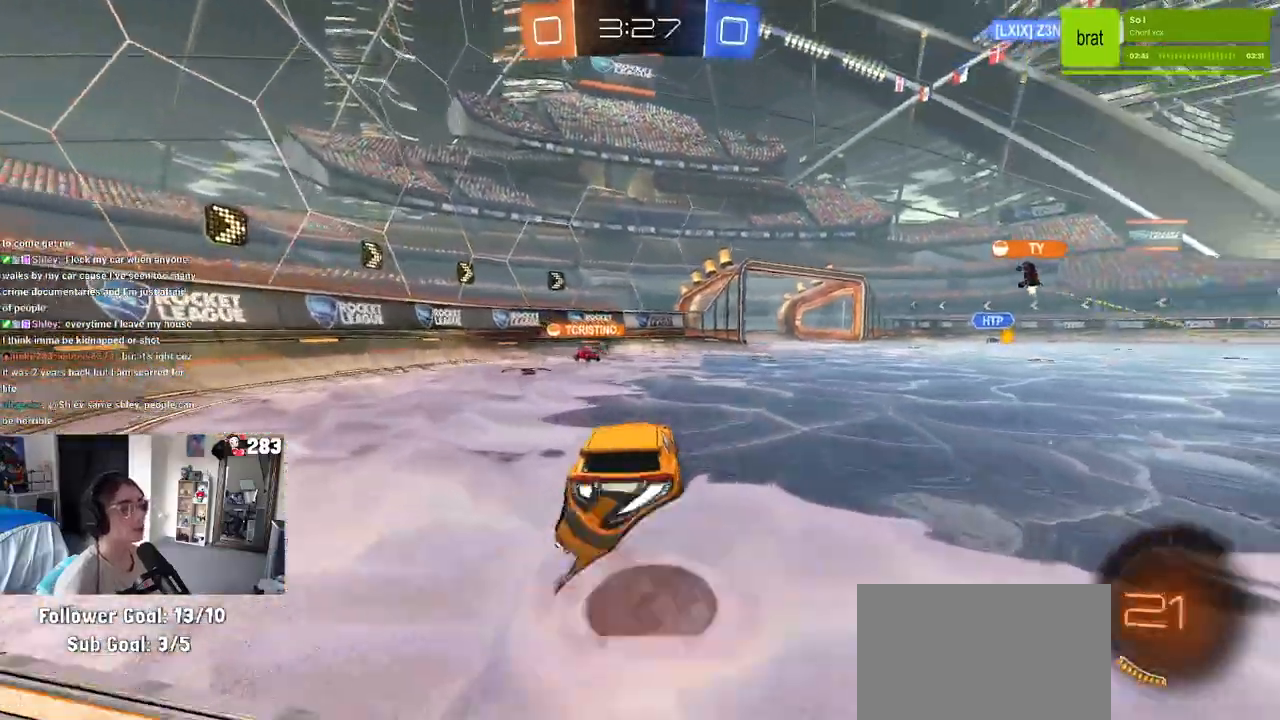
{"buttons": [], "left_stick": "down-left", "right_stick": "center", "events": [[17, "CROSS", "up"], [50, "R2", "down"], [83, "CROSS", "down"], [183, "left_stick", "down-left"], [200, "CROSS", "up"], [267, "TRIANGLE", "down"], [333, "R1", "up"], [350, "TRIANGLE", "up"], [417, "R2", "up"]]}
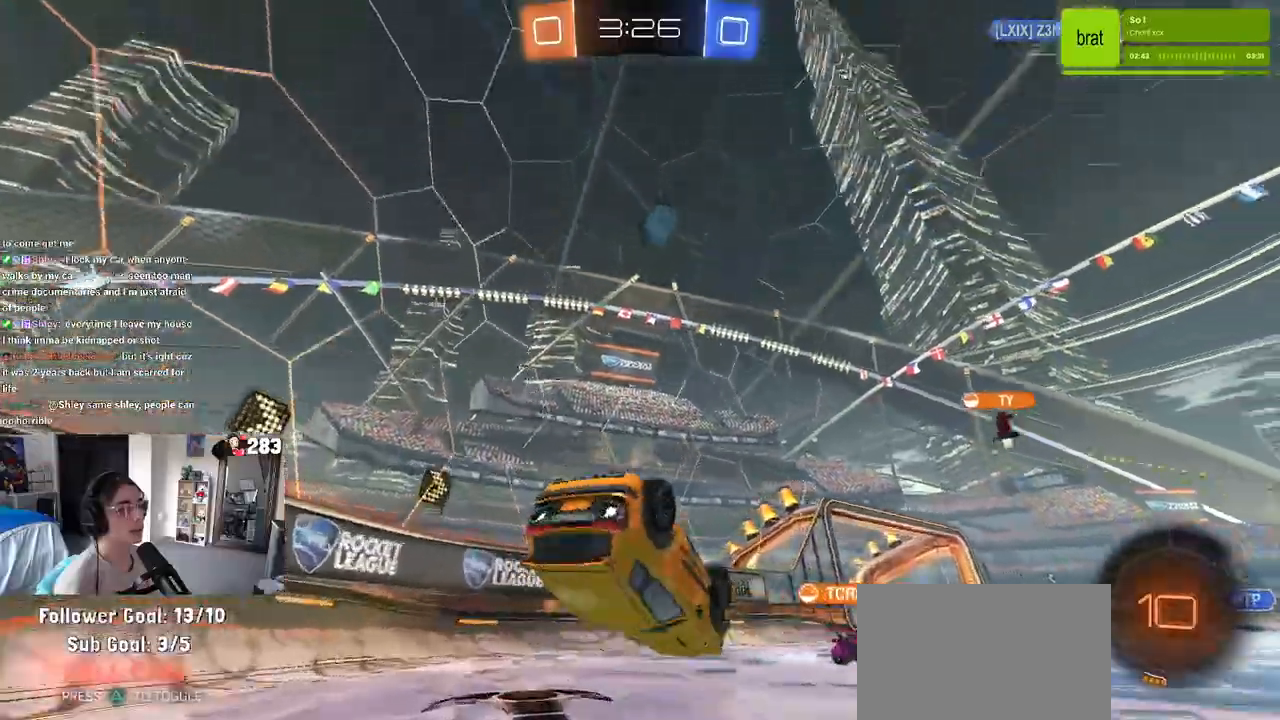
{"buttons": ["R2"], "left_stick": "down-right", "right_stick": "center", "events": [[50, "SQUARE", "down"], [233, "SQUARE", "up"], [283, "R2", "down"], [383, "left_stick", "down-right"]]}
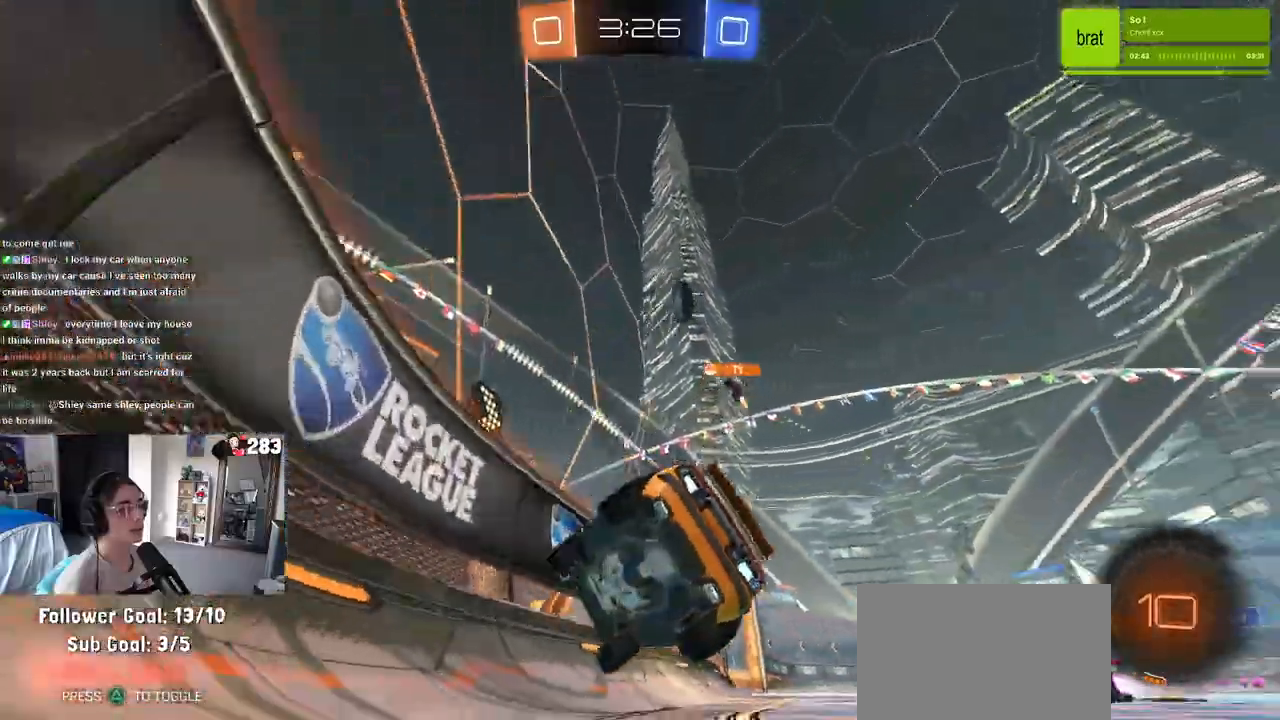
{"buttons": ["R2"], "left_stick": "center", "right_stick": "center", "events": [[200, "left_stick", "center"]]}
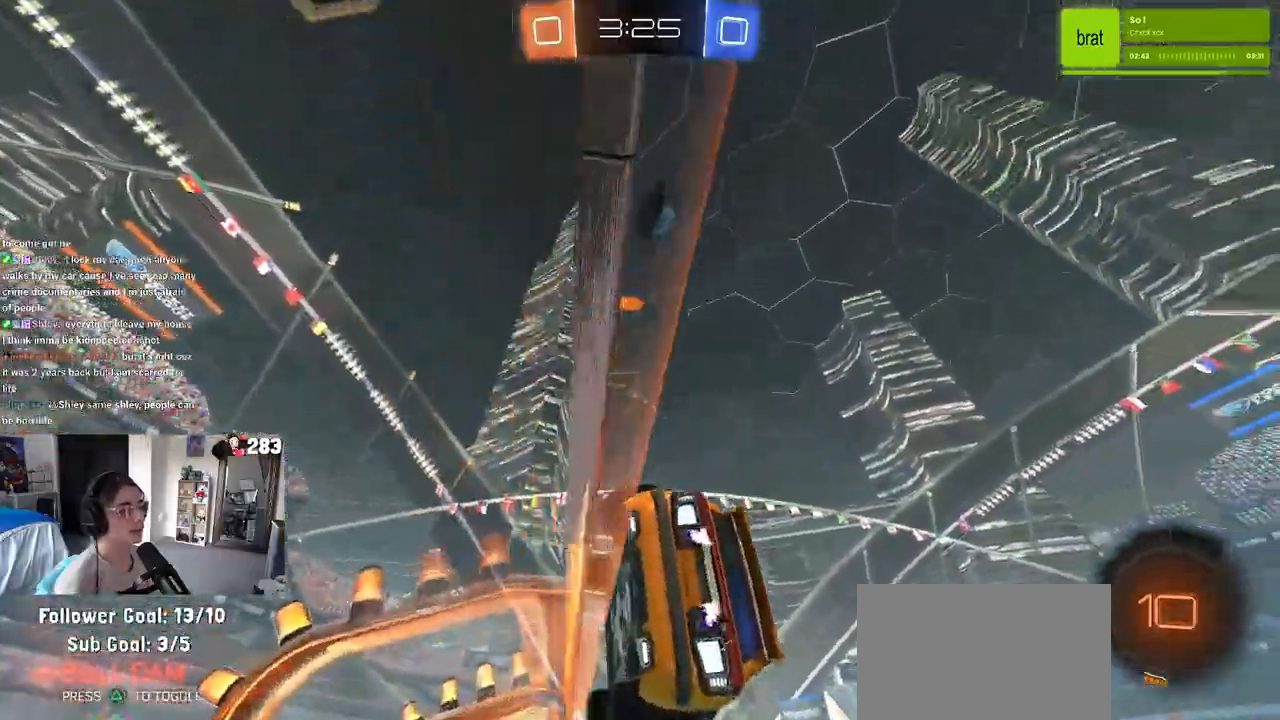
{"buttons": ["R2"], "left_stick": "right", "right_stick": "center", "events": [[50, "left_stick", "left"], [217, "left_stick", "center"], [267, "left_stick", "right"], [417, "TRIANGLE", "down"], [500, "TRIANGLE", "up"]]}
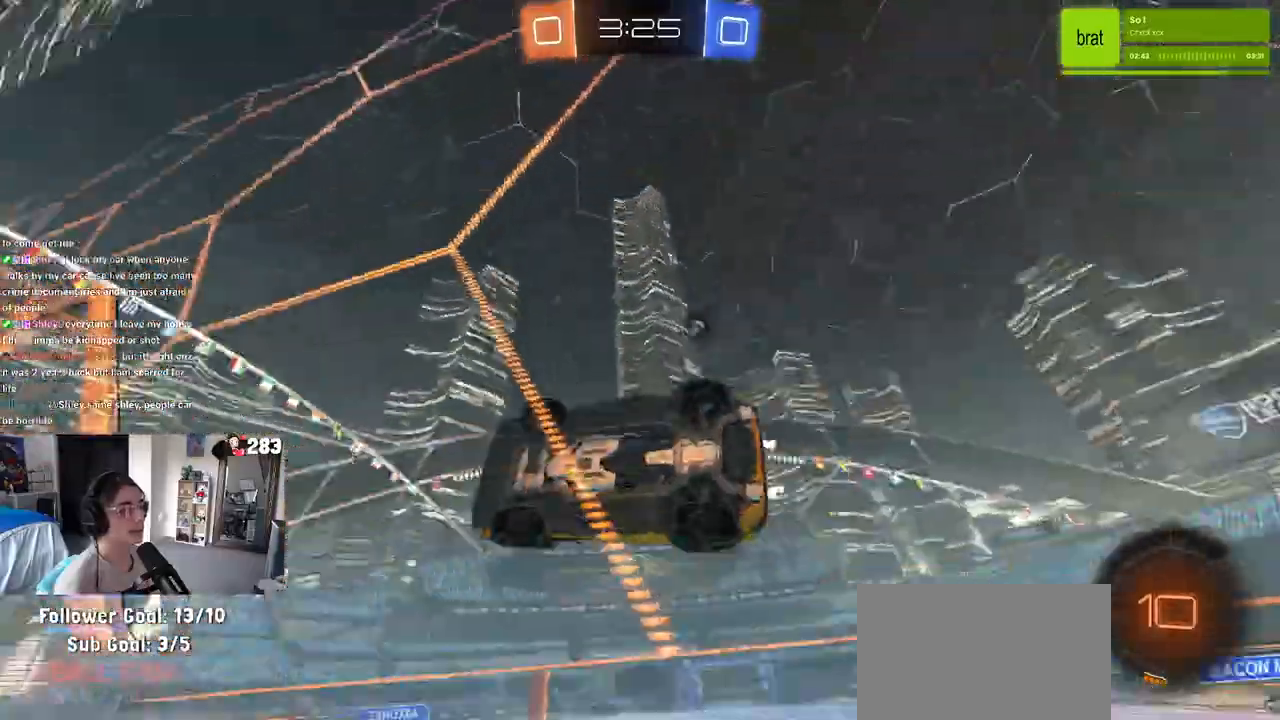
{"buttons": ["SQUARE", "R2"], "left_stick": "left", "right_stick": "center", "events": [[100, "left_stick", "center"], [267, "left_stick", "left"], [367, "SQUARE", "down"]]}
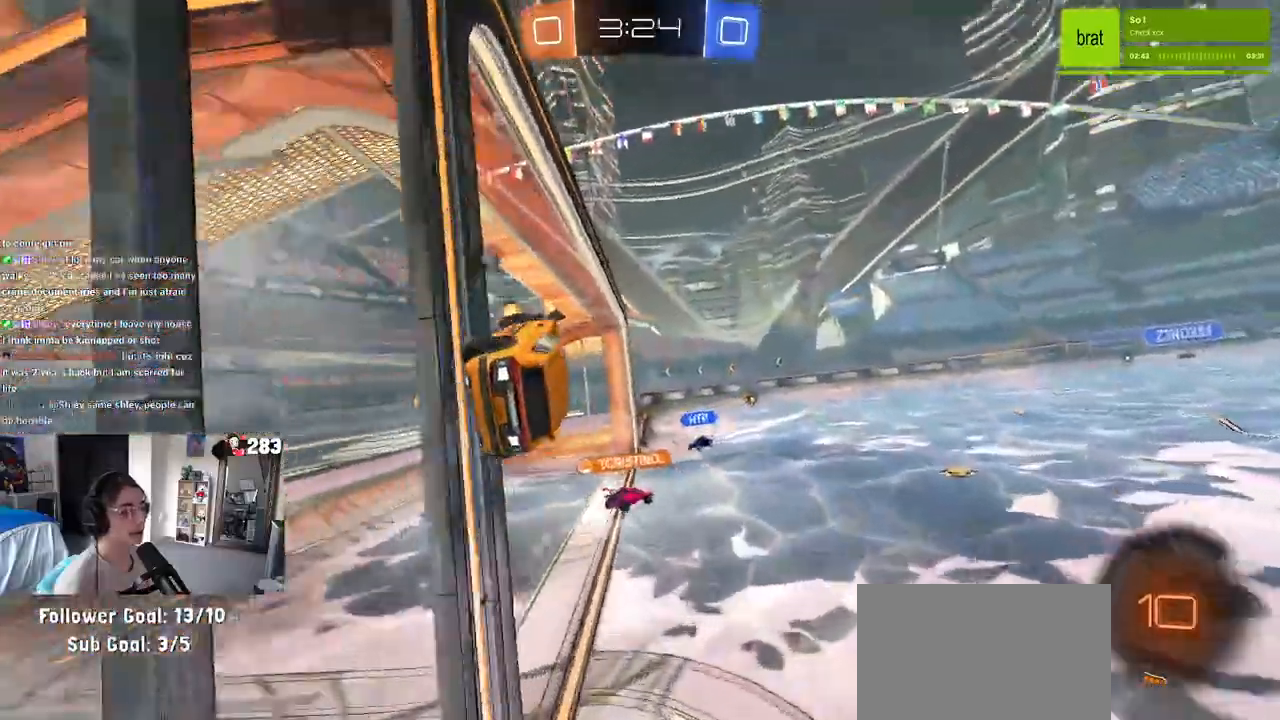
{"buttons": ["R2"], "left_stick": "left", "right_stick": "center", "events": [[267, "SQUARE", "up"]]}
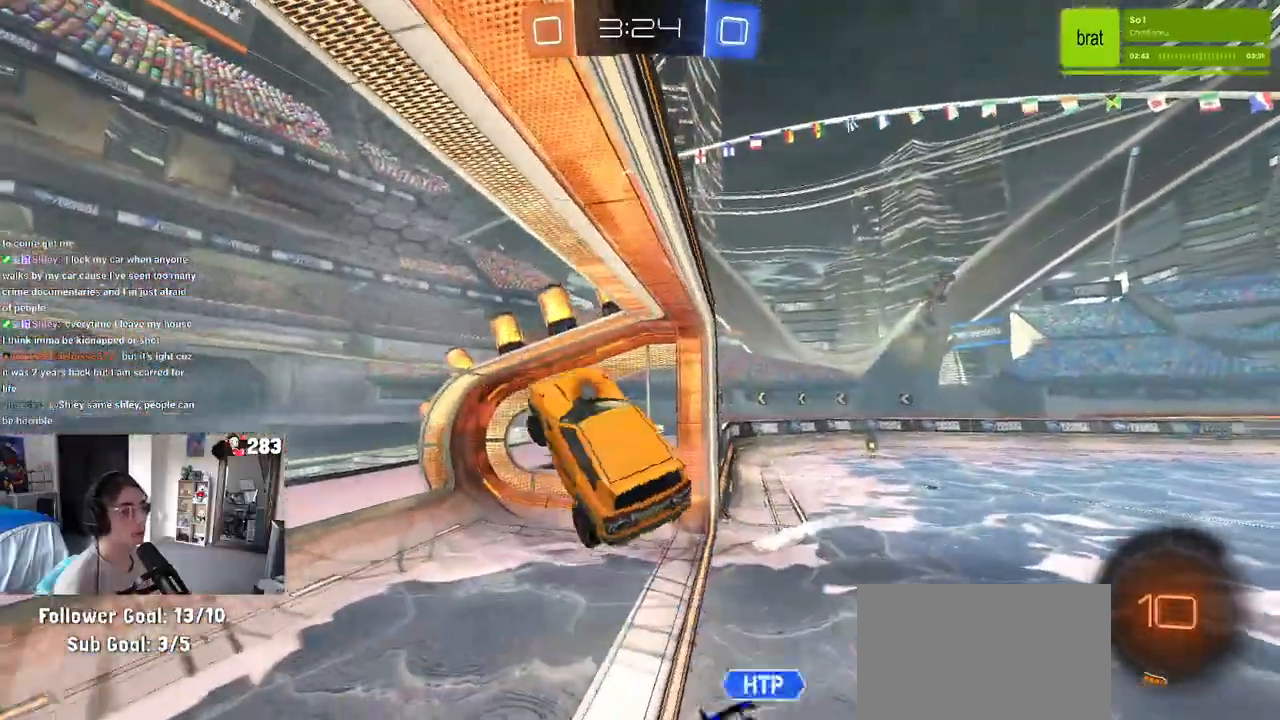
{"buttons": ["SQUARE", "R2"], "left_stick": "down-left", "right_stick": "center", "events": [[67, "TRIANGLE", "down"], [183, "TRIANGLE", "up"], [483, "left_stick", "down-left"], [500, "SQUARE", "down"]]}
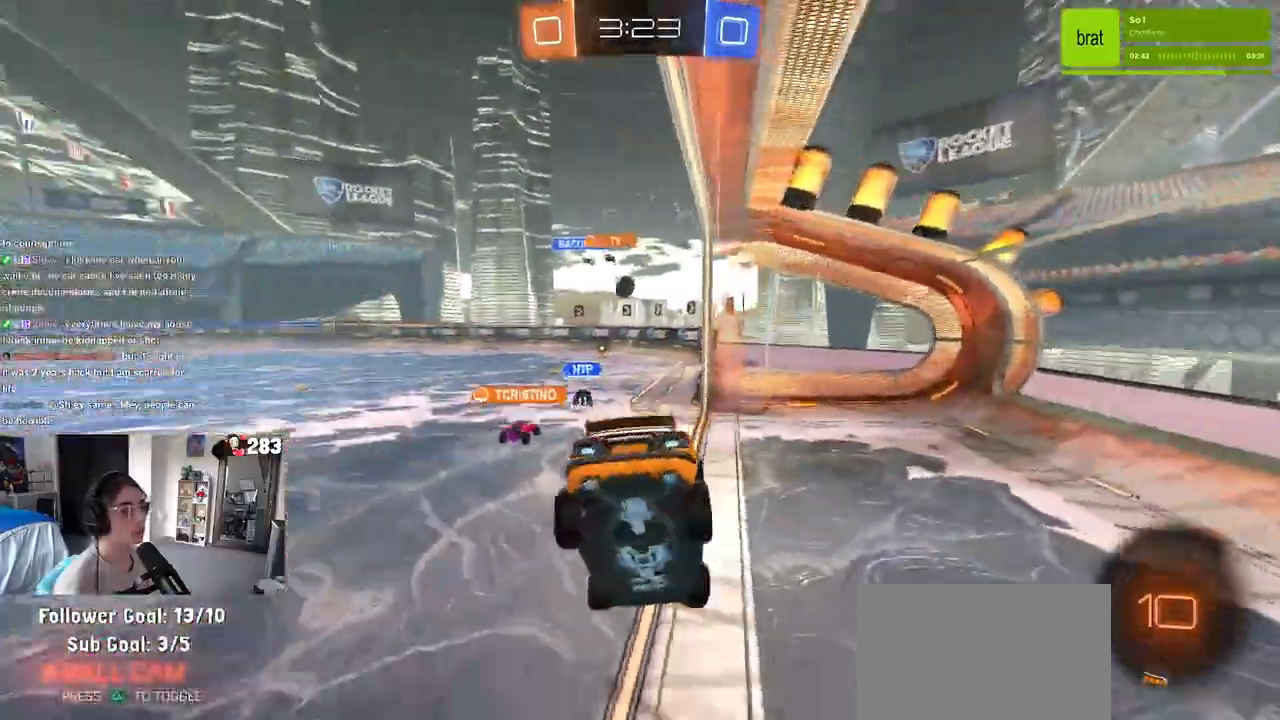
{"buttons": ["R2"], "left_stick": "right", "right_stick": "center", "events": [[100, "SQUARE", "up"], [200, "left_stick", "down-right"], [300, "left_stick", "center"], [450, "left_stick", "right"]]}
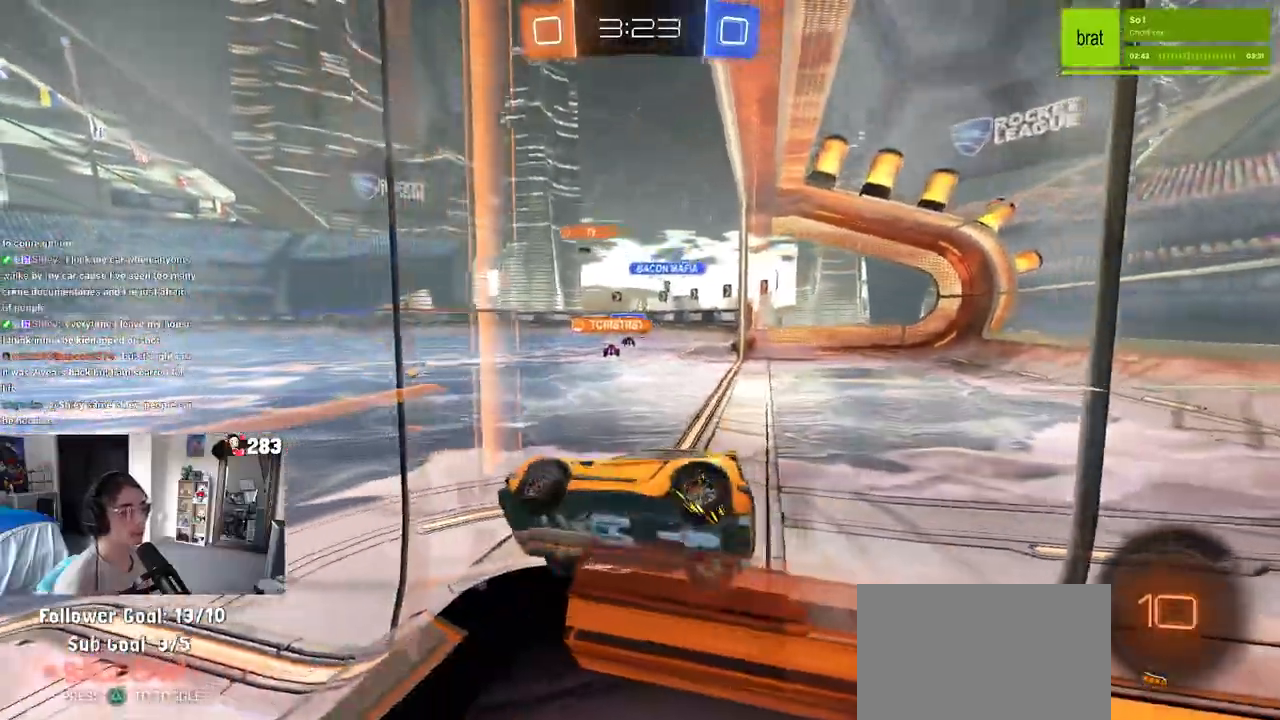
{"buttons": ["R2"], "left_stick": "right", "right_stick": "center", "events": []}
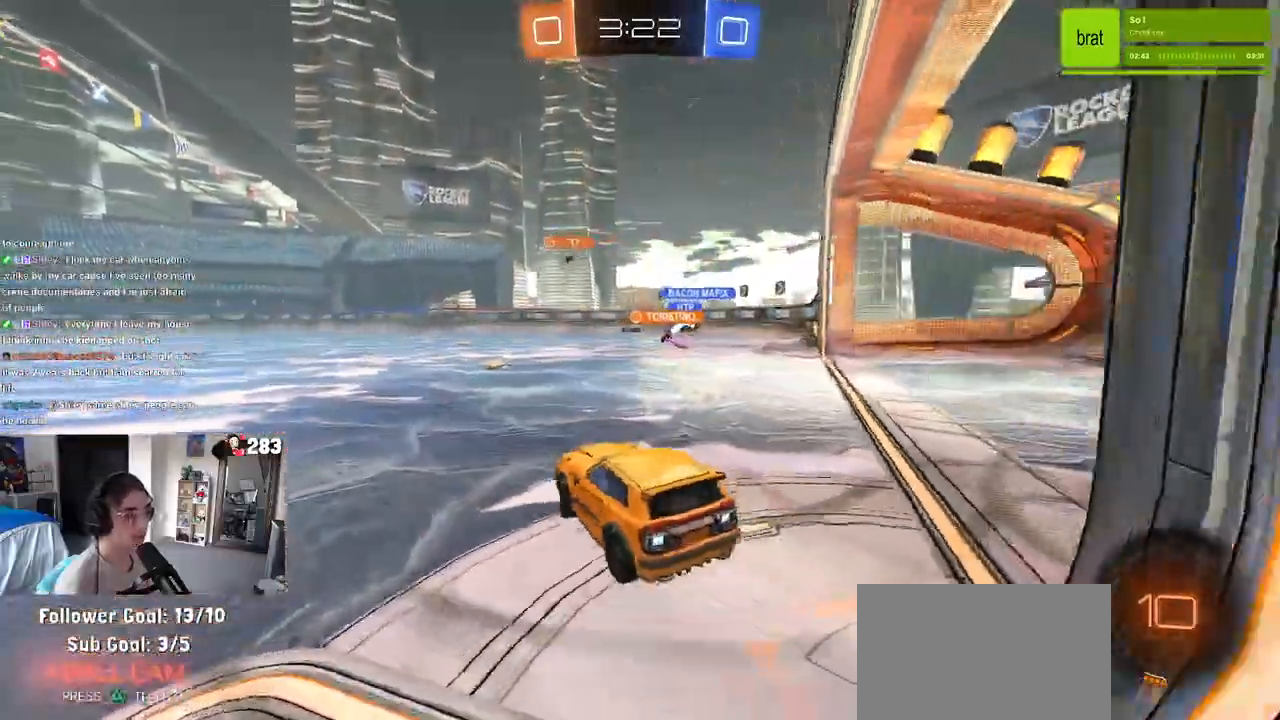
{"buttons": ["R2"], "left_stick": "center", "right_stick": "center", "events": [[167, "left_stick", "center"], [217, "left_stick", "left"], [433, "left_stick", "center"]]}
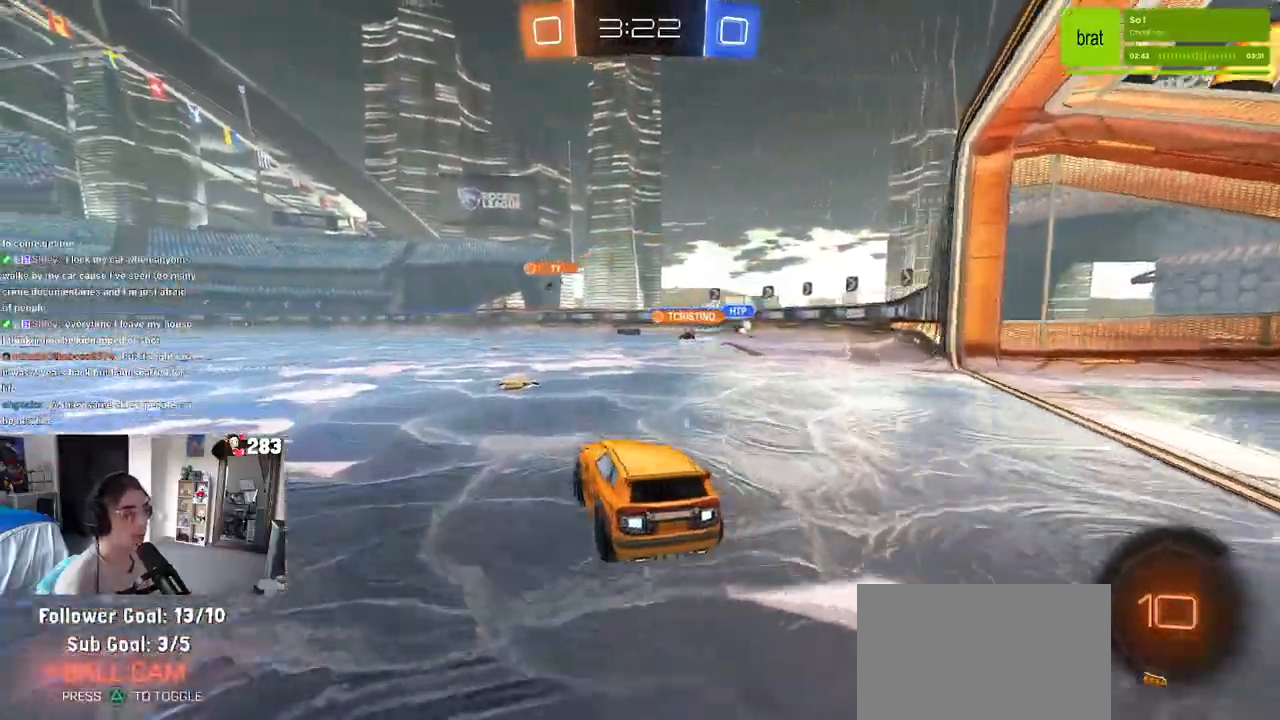
{"buttons": ["R2"], "left_stick": "center", "right_stick": "center", "events": [[317, "left_stick", "left"], [450, "left_stick", "center"]]}
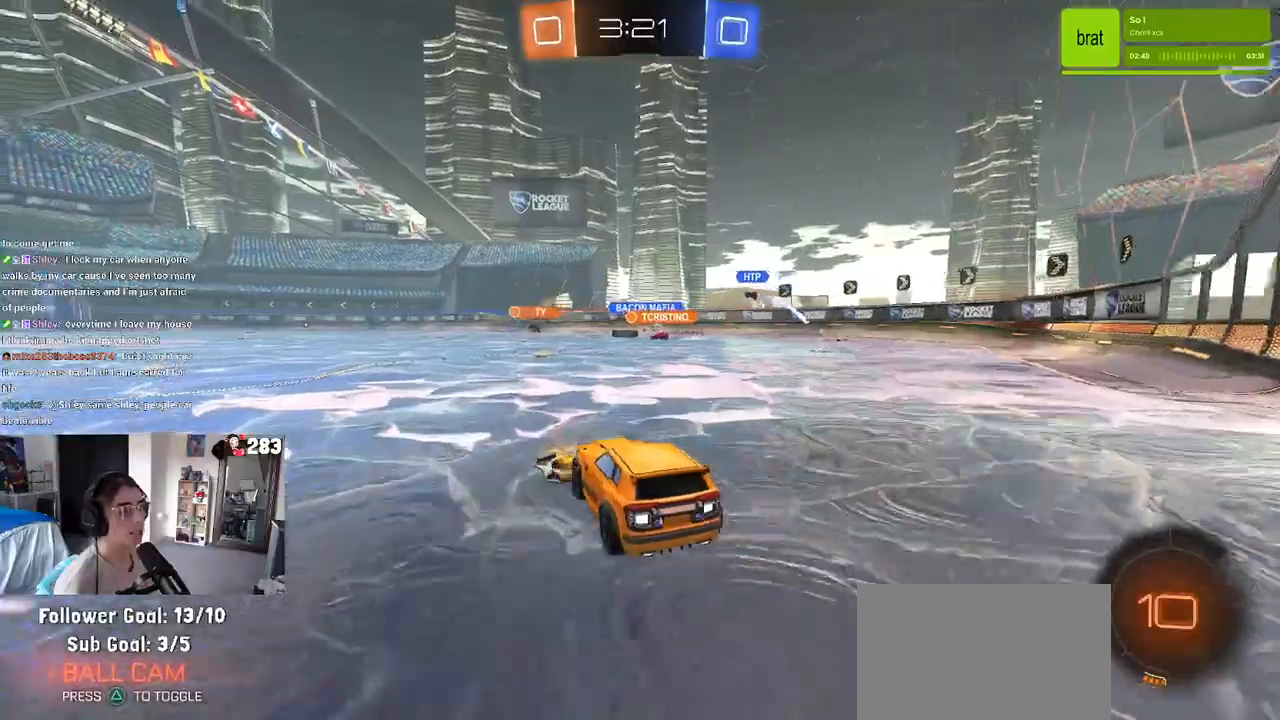
{"buttons": ["R2"], "left_stick": "center", "right_stick": "center", "events": []}
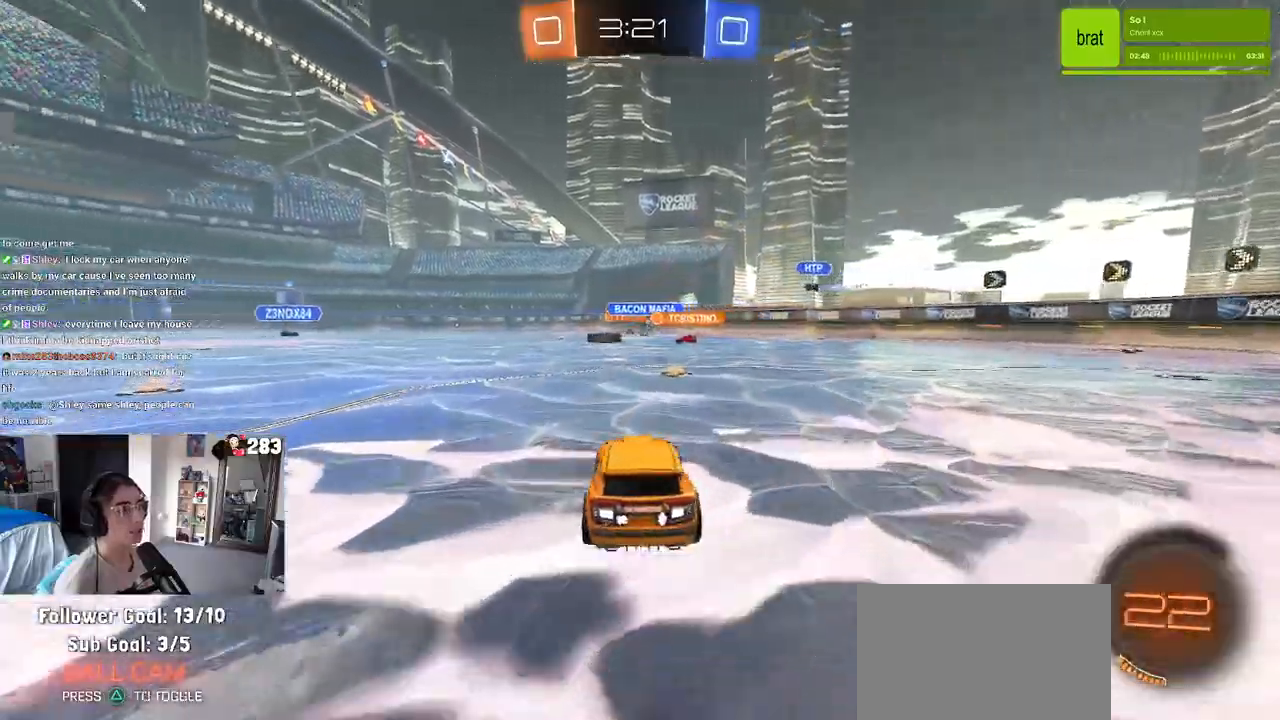
{"buttons": ["R2"], "left_stick": "down-right", "right_stick": "center", "events": [[83, "SQUARE", "down"], [150, "left_stick", "down-right"], [217, "SQUARE", "up"]]}
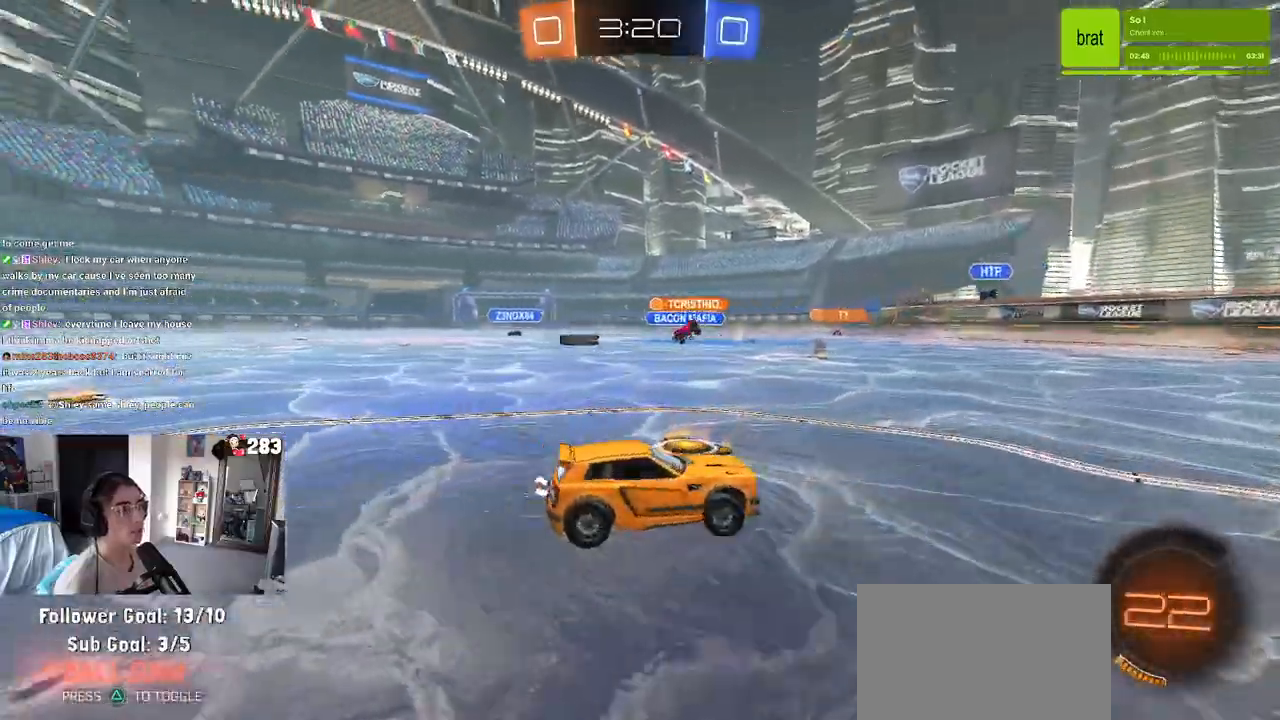
{"buttons": ["R2"], "left_stick": "down-right", "right_stick": "center", "events": [[50, "SQUARE", "down"], [133, "SQUARE", "up"]]}
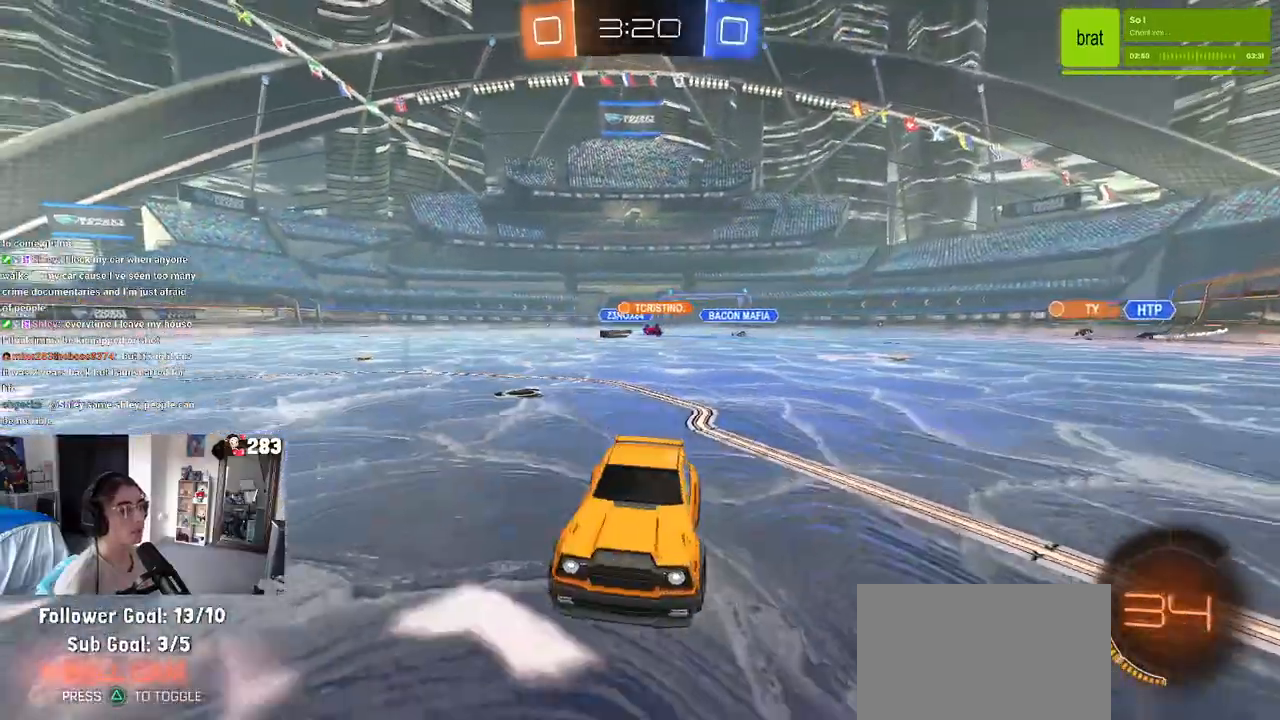
{"buttons": ["R2"], "left_stick": "down-right", "right_stick": "center", "events": []}
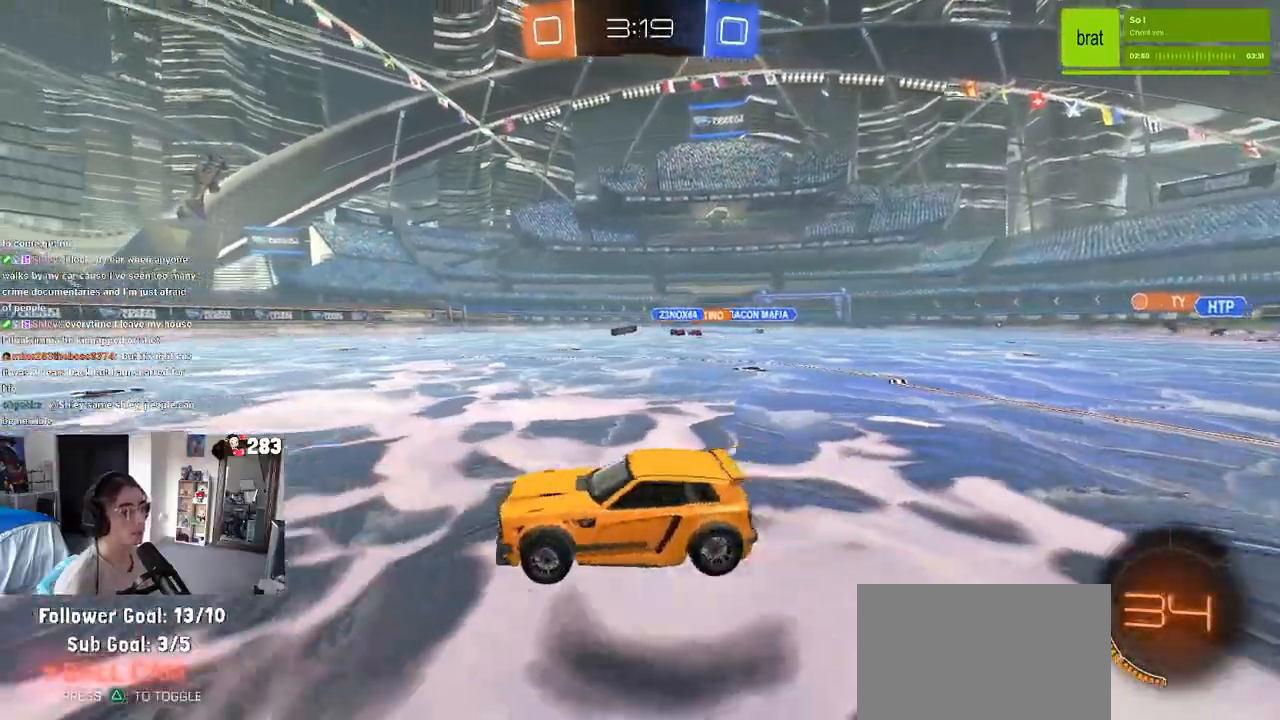
{"buttons": ["R1"], "left_stick": "up-left", "right_stick": "center", "events": [[33, "R1", "down"], [33, "R2", "up"], [167, "R2", "down"], [333, "CROSS", "down"], [433, "CROSS", "up"], [467, "left_stick", "up-left"], [500, "R2", "up"]]}